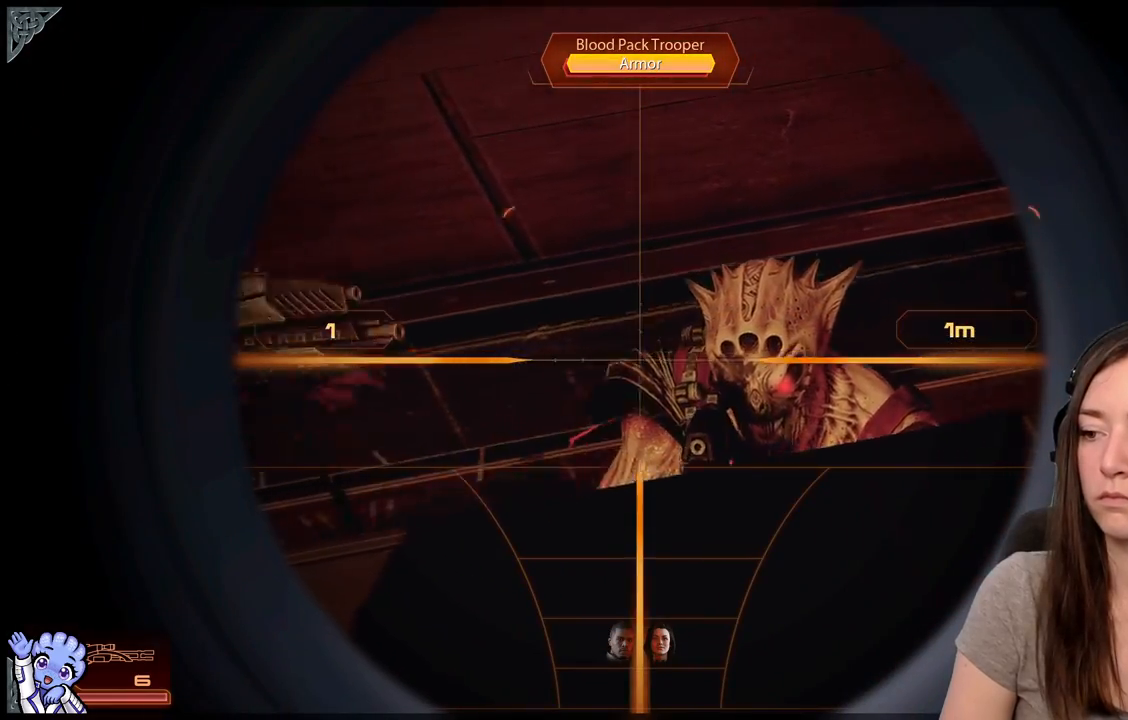
Gameplay with a controller (Xbox layout); each line is a JSON object with the inputs held at the frame after it. "events" lists button and stick changes between this image and that frame as [ms after this image, input, new state], when the widget could be followed in between. Not read: L2 L3 R3.
{"buttons": [], "left_stick": "center", "right_stick": "center", "events": [[67, "R2", "down"], [117, "right_stick", "center"], [167, "R2", "up"], [317, "right_stick", "down-right"], [433, "right_stick", "center"]]}
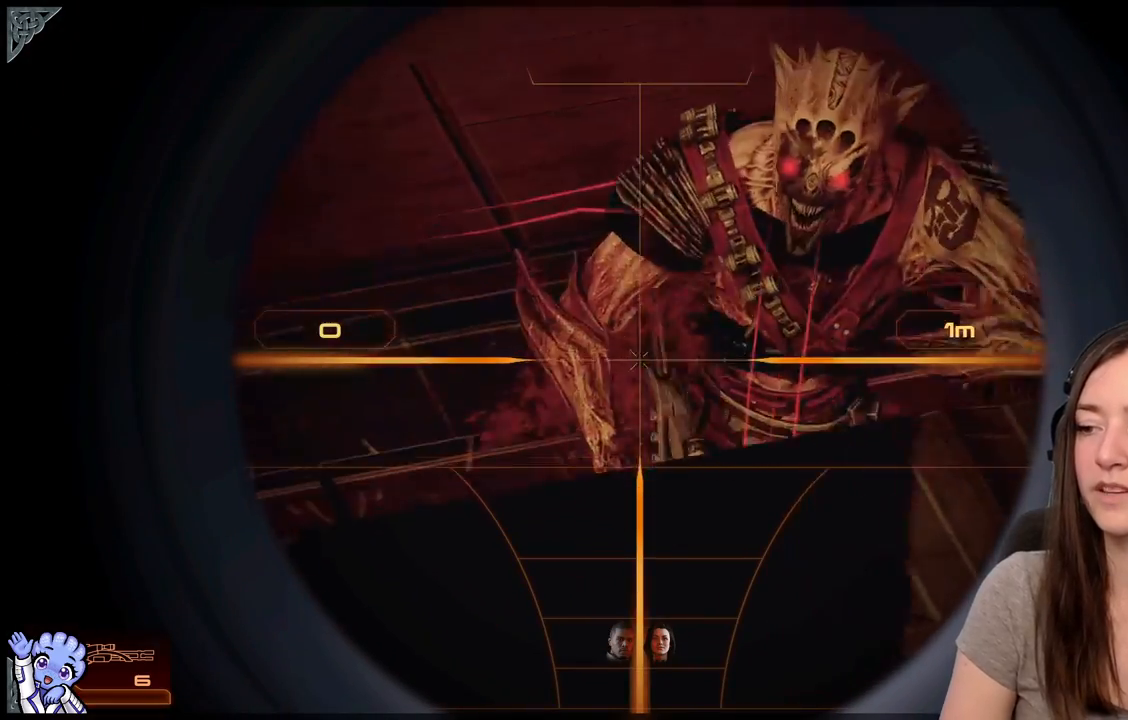
{"buttons": [], "left_stick": "center", "right_stick": "up-right", "events": [[317, "right_stick", "right"], [367, "right_stick", "up-right"]]}
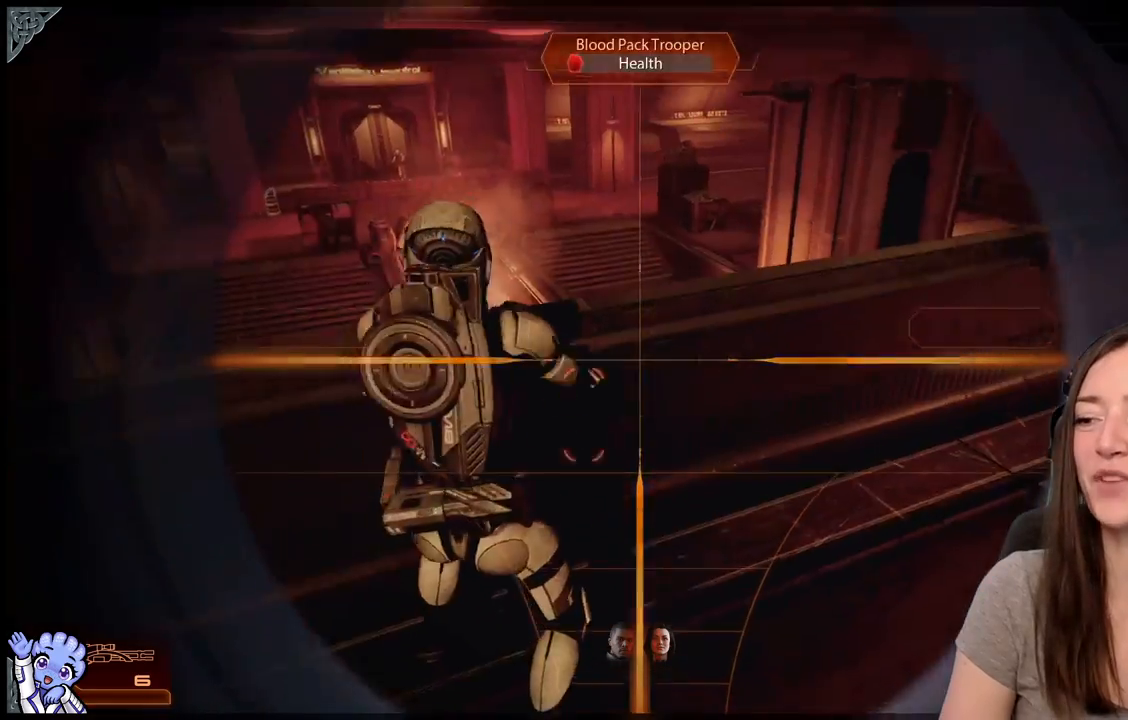
{"buttons": [], "left_stick": "center", "right_stick": "down-left", "events": [[217, "right_stick", "up"], [367, "right_stick", "down-left"]]}
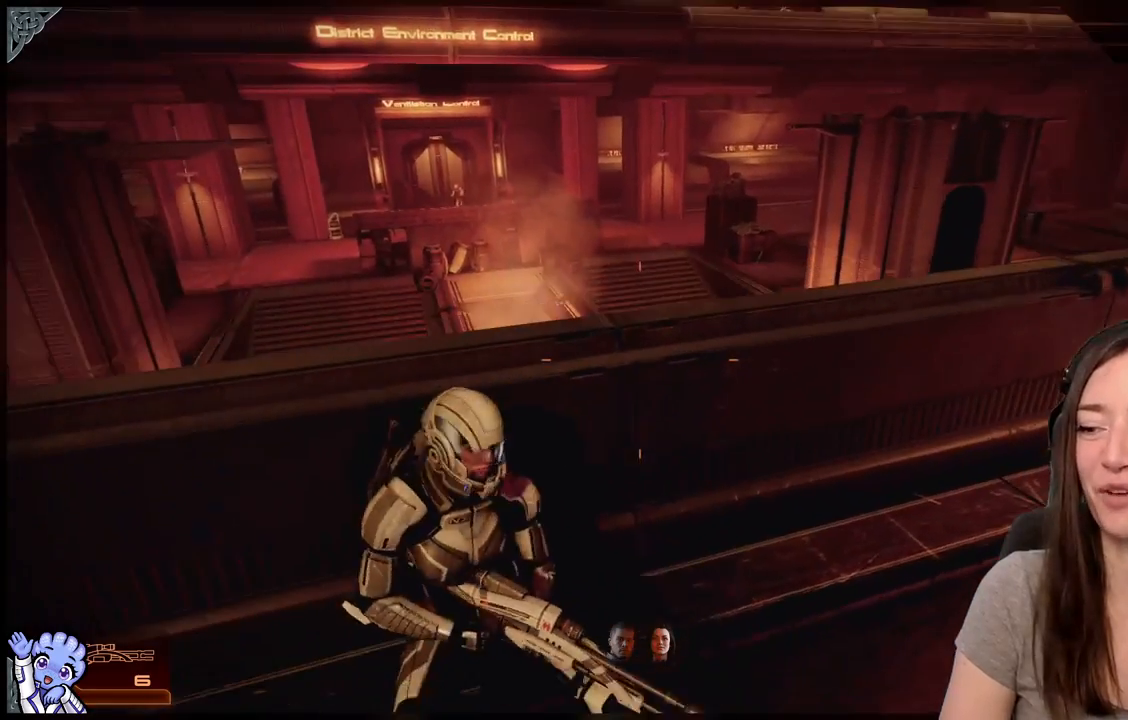
{"buttons": [], "left_stick": "center", "right_stick": "center", "events": [[67, "right_stick", "center"]]}
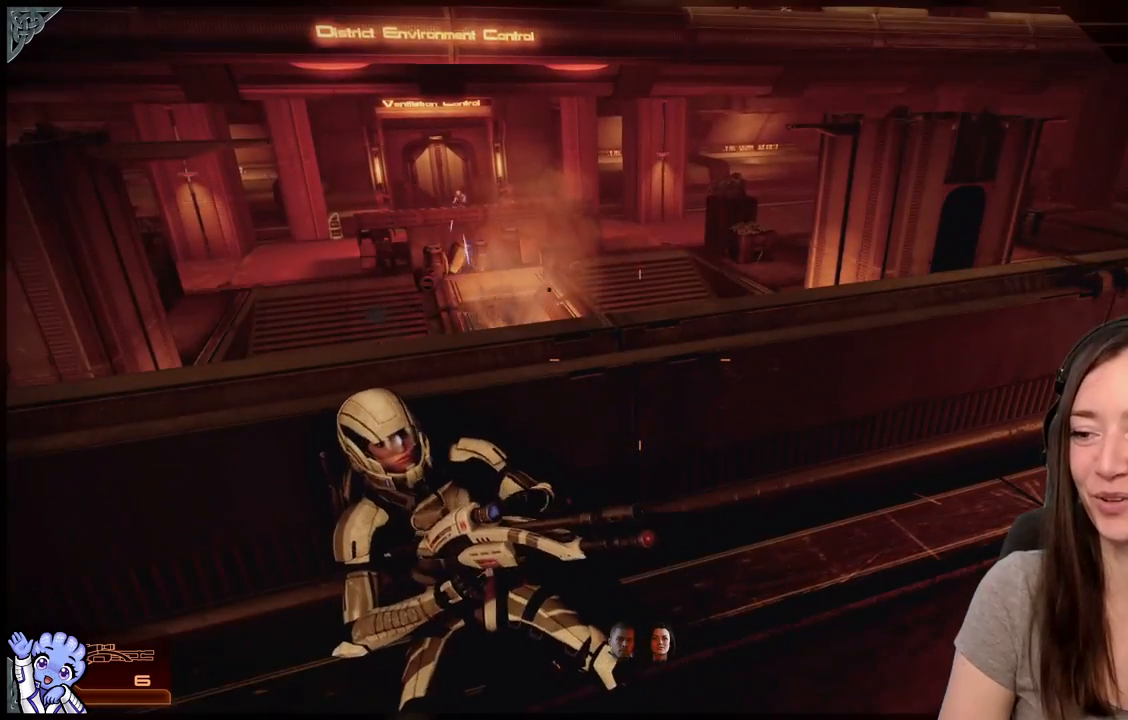
{"buttons": [], "left_stick": "center", "right_stick": "up-left", "events": [[333, "right_stick", "up-left"]]}
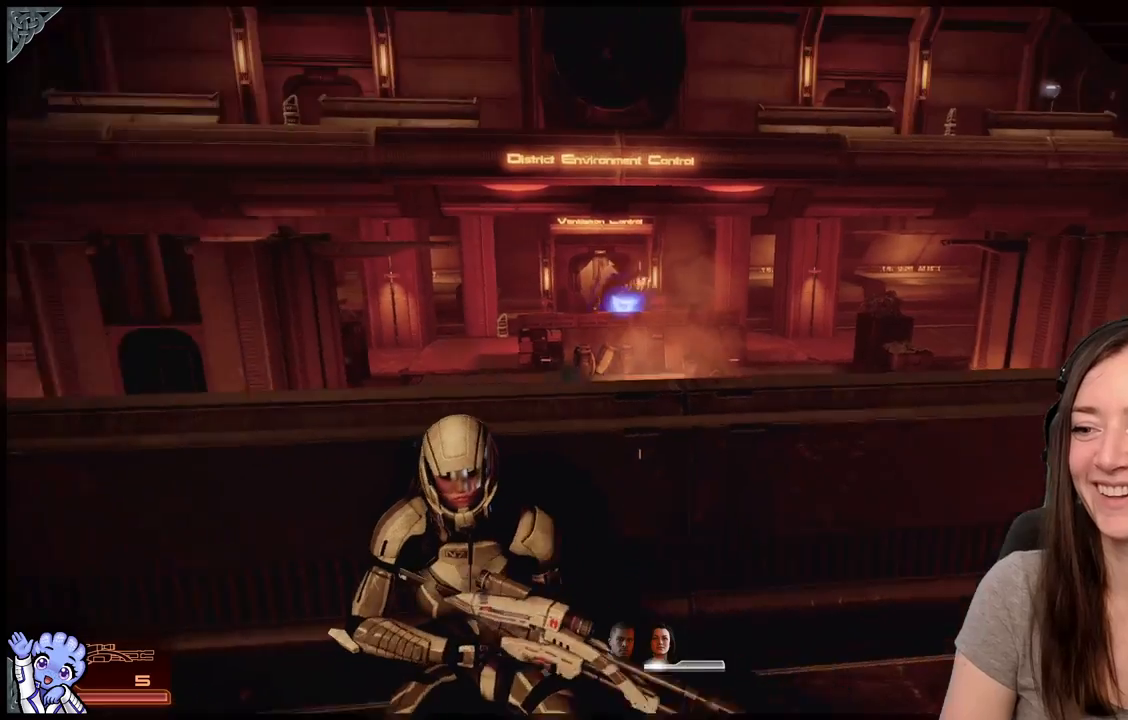
{"buttons": [], "left_stick": "center", "right_stick": "center", "events": [[150, "right_stick", "center"]]}
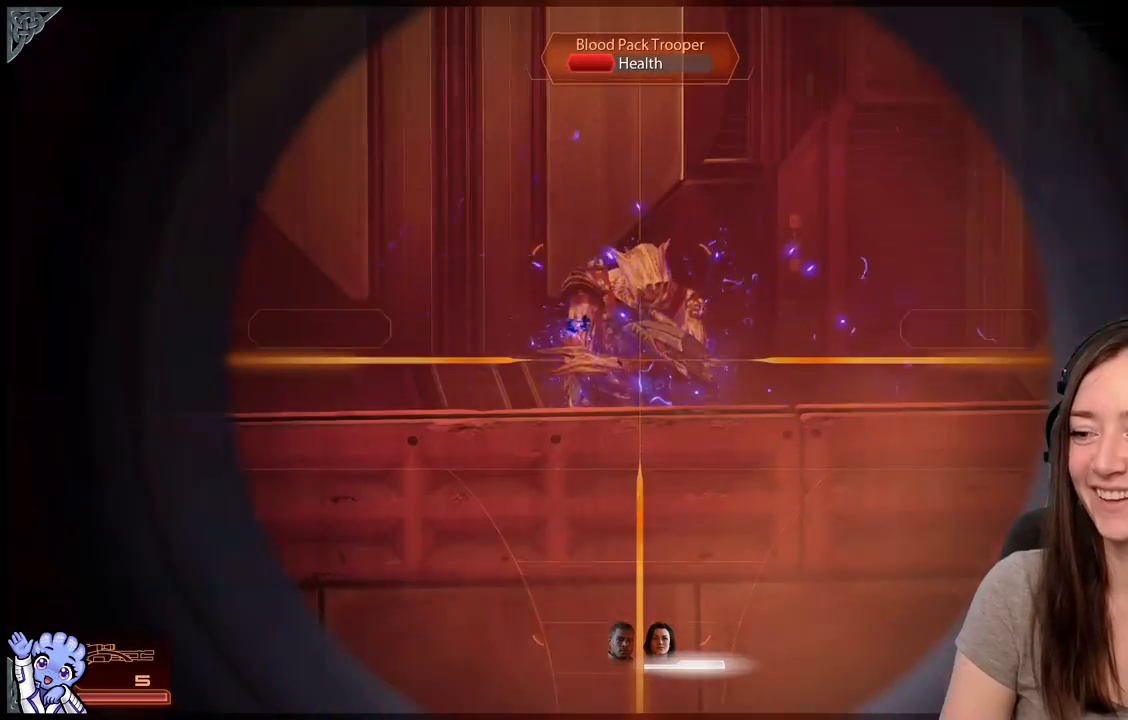
{"buttons": [], "left_stick": "center", "right_stick": "up-right", "events": [[250, "right_stick", "up"], [467, "right_stick", "up-right"]]}
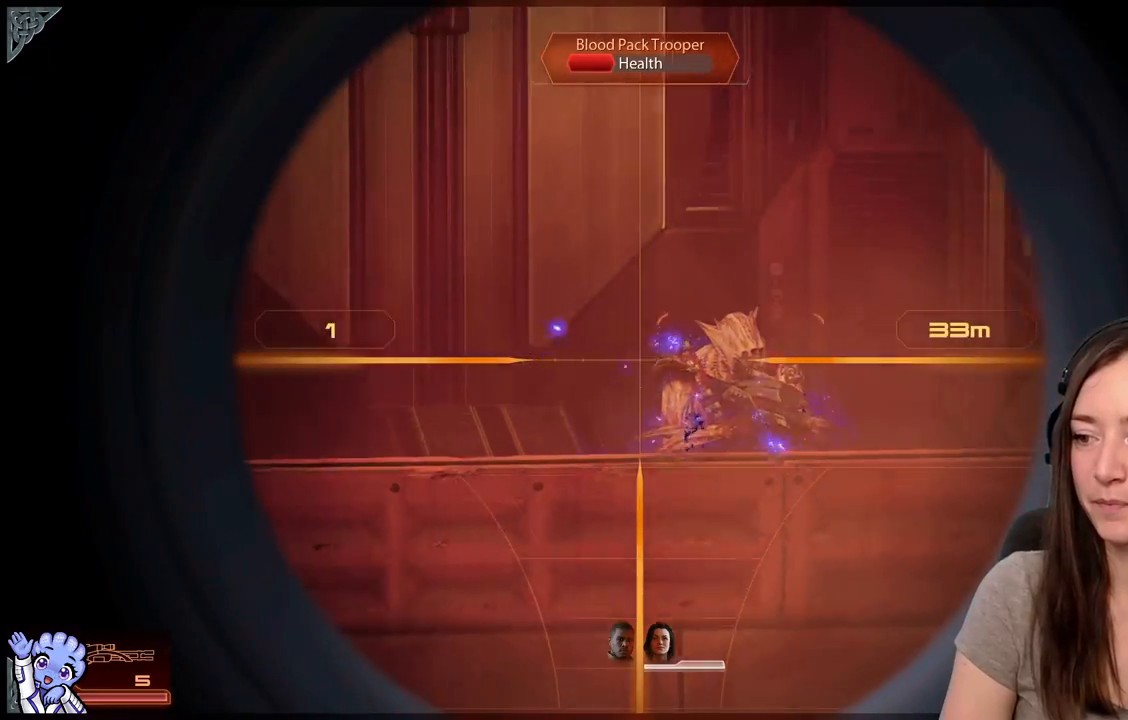
{"buttons": ["R2"], "left_stick": "center", "right_stick": "down", "events": [[167, "right_stick", "right"], [350, "right_stick", "down-right"], [450, "R2", "down"], [500, "right_stick", "down"]]}
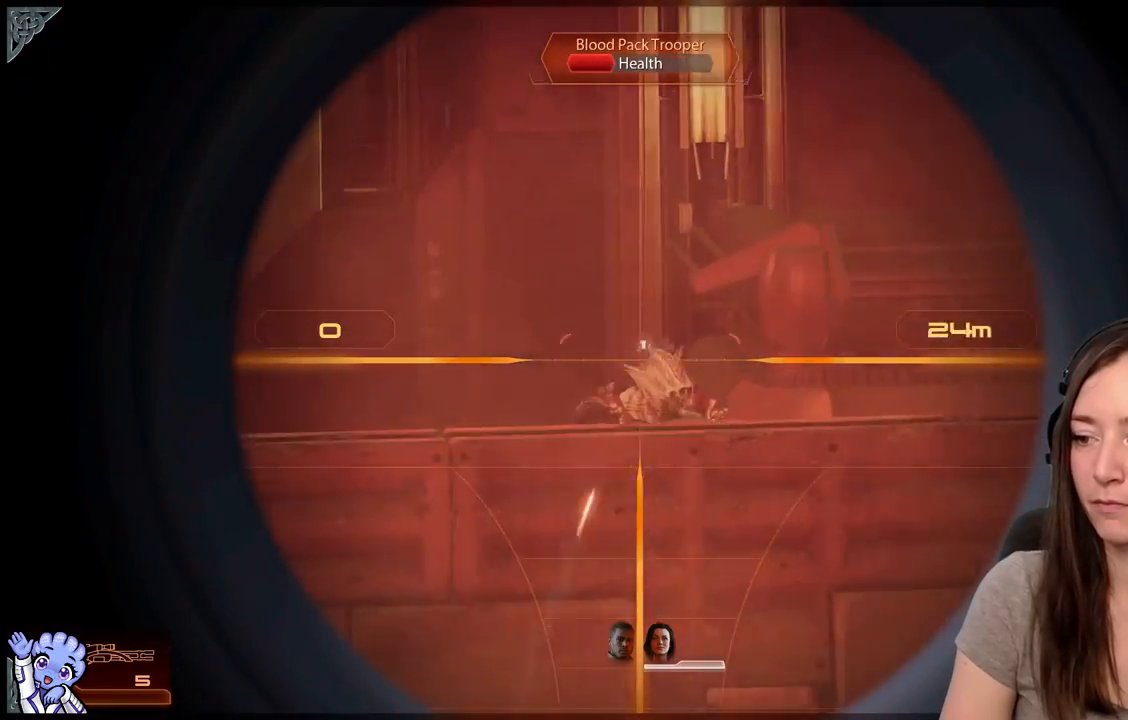
{"buttons": [], "left_stick": "center", "right_stick": "right", "events": [[100, "R2", "up"], [100, "right_stick", "center"], [483, "right_stick", "right"]]}
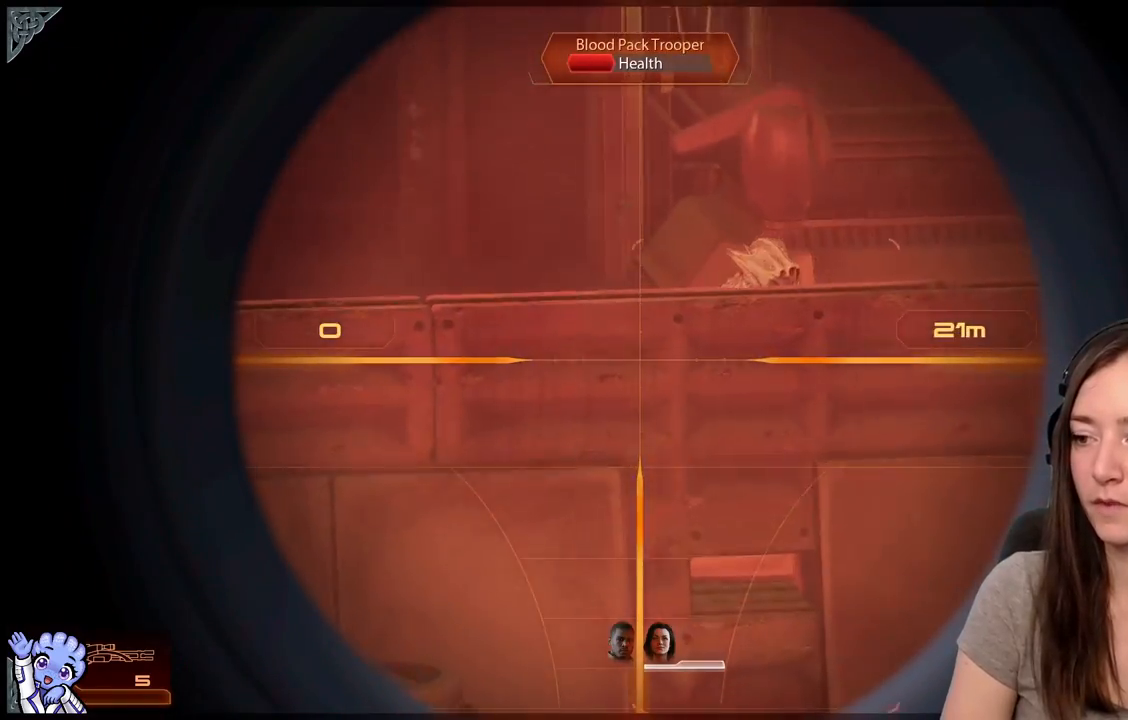
{"buttons": [], "left_stick": "center", "right_stick": "up-left", "events": [[283, "right_stick", "center"], [333, "right_stick", "up-left"]]}
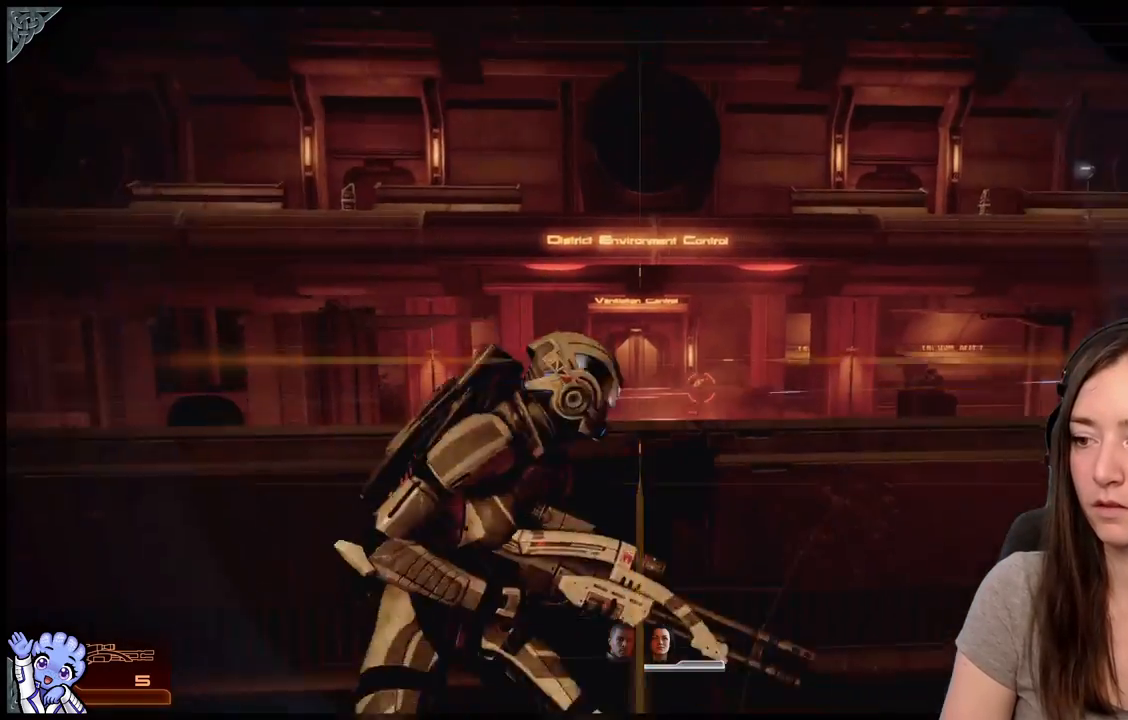
{"buttons": [], "left_stick": "center", "right_stick": "down-right", "events": [[183, "right_stick", "center"], [233, "right_stick", "down-right"]]}
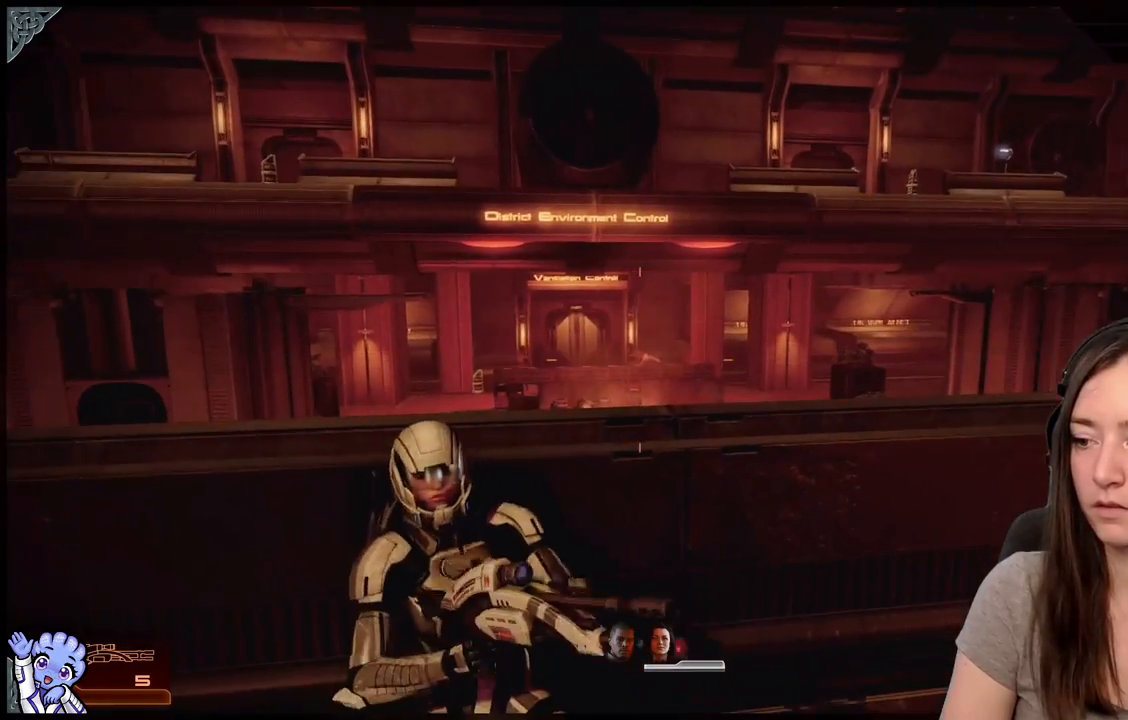
{"buttons": [], "left_stick": "center", "right_stick": "right", "events": [[83, "right_stick", "center"], [267, "right_stick", "right"]]}
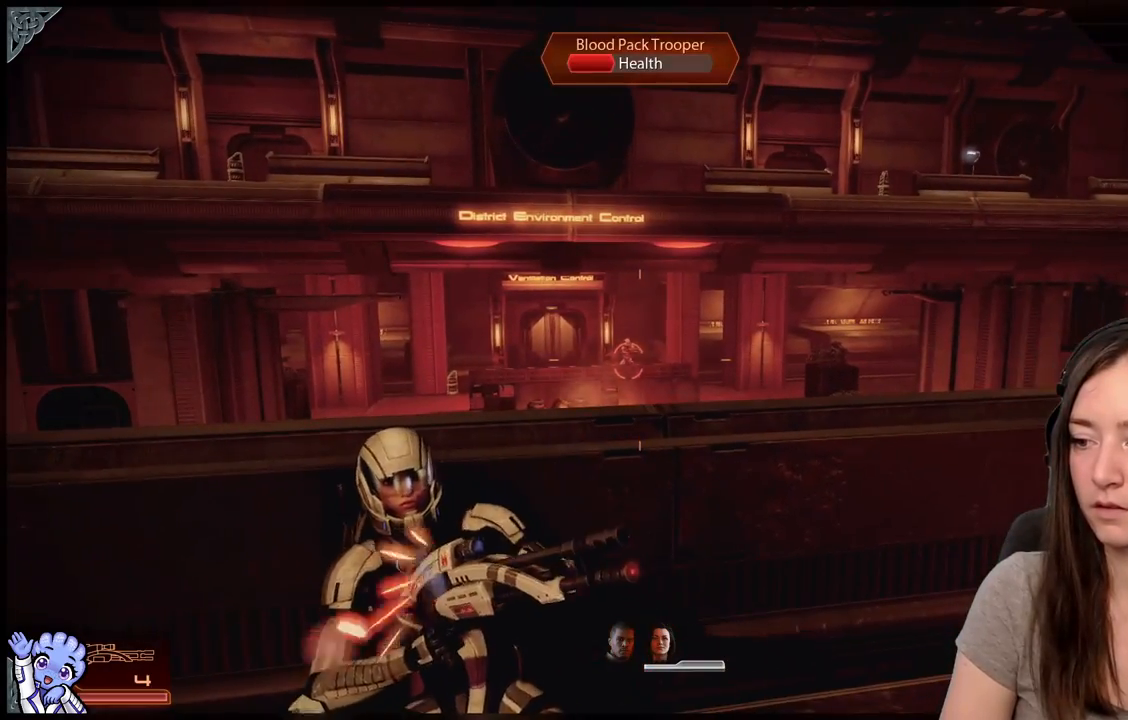
{"buttons": [], "left_stick": "center", "right_stick": "center", "events": [[33, "right_stick", "center"]]}
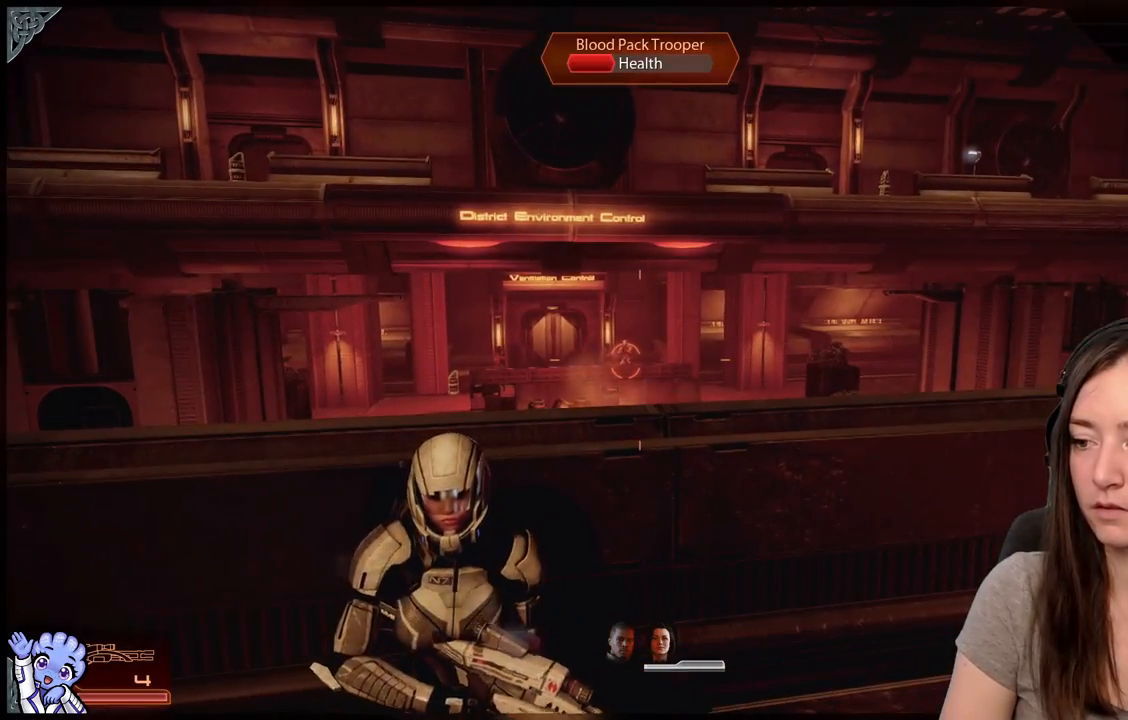
{"buttons": [], "left_stick": "center", "right_stick": "center", "events": []}
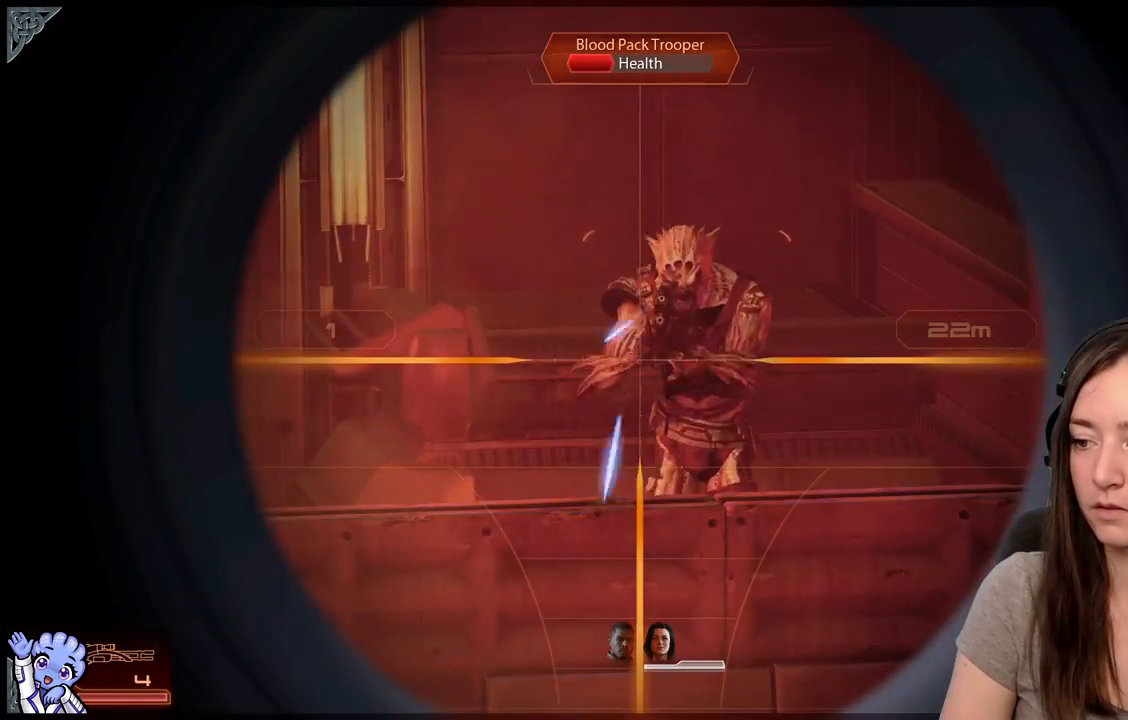
{"buttons": [], "left_stick": "center", "right_stick": "up-right", "events": [[50, "right_stick", "right"], [400, "right_stick", "up-right"]]}
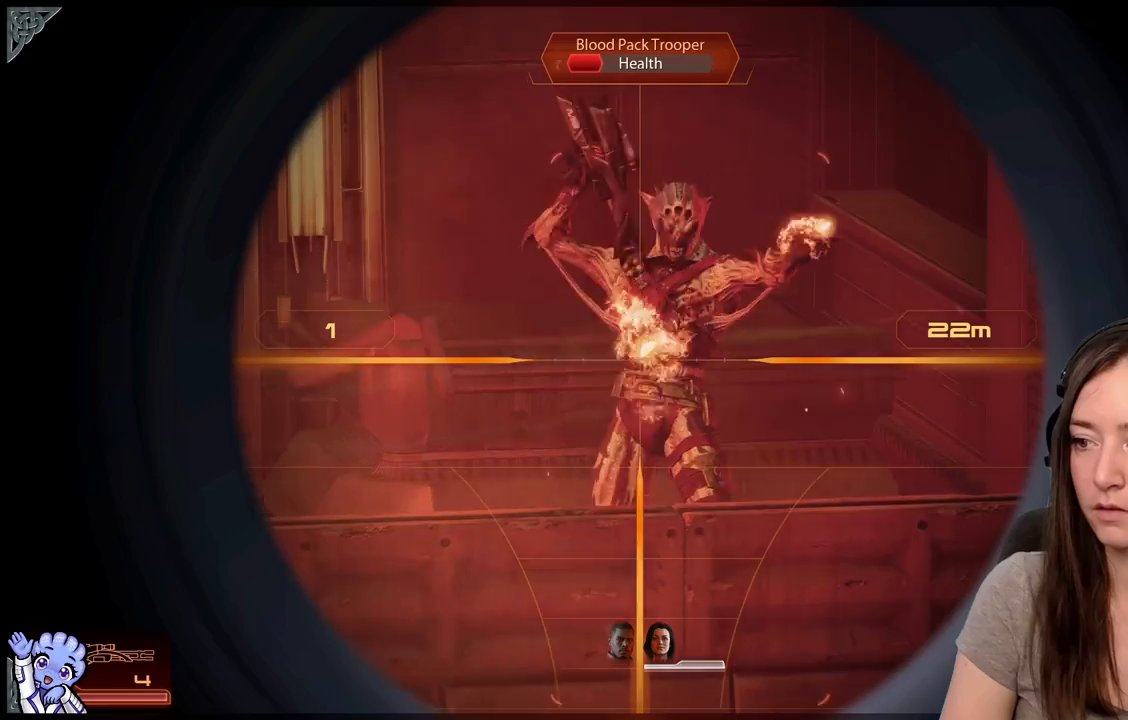
{"buttons": [], "left_stick": "center", "right_stick": "up-left", "events": [[383, "right_stick", "up-left"]]}
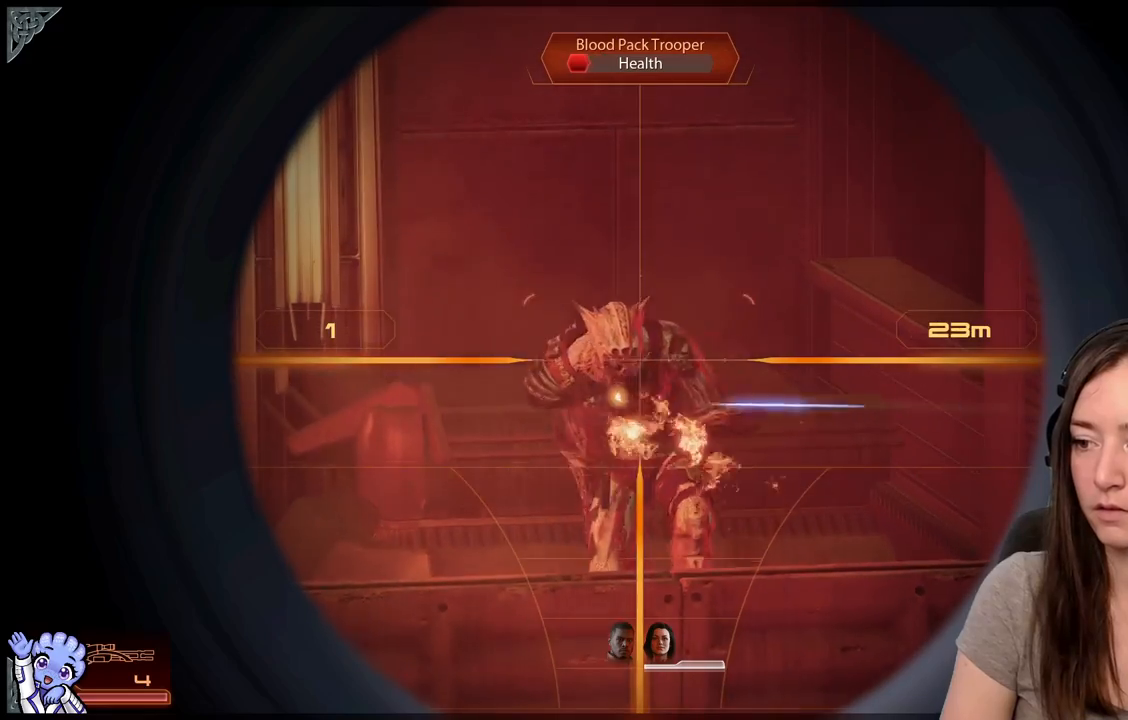
{"buttons": [], "left_stick": "center", "right_stick": "center", "events": [[33, "right_stick", "up"], [233, "R2", "down"], [233, "right_stick", "down-left"], [333, "R2", "up"], [383, "right_stick", "center"]]}
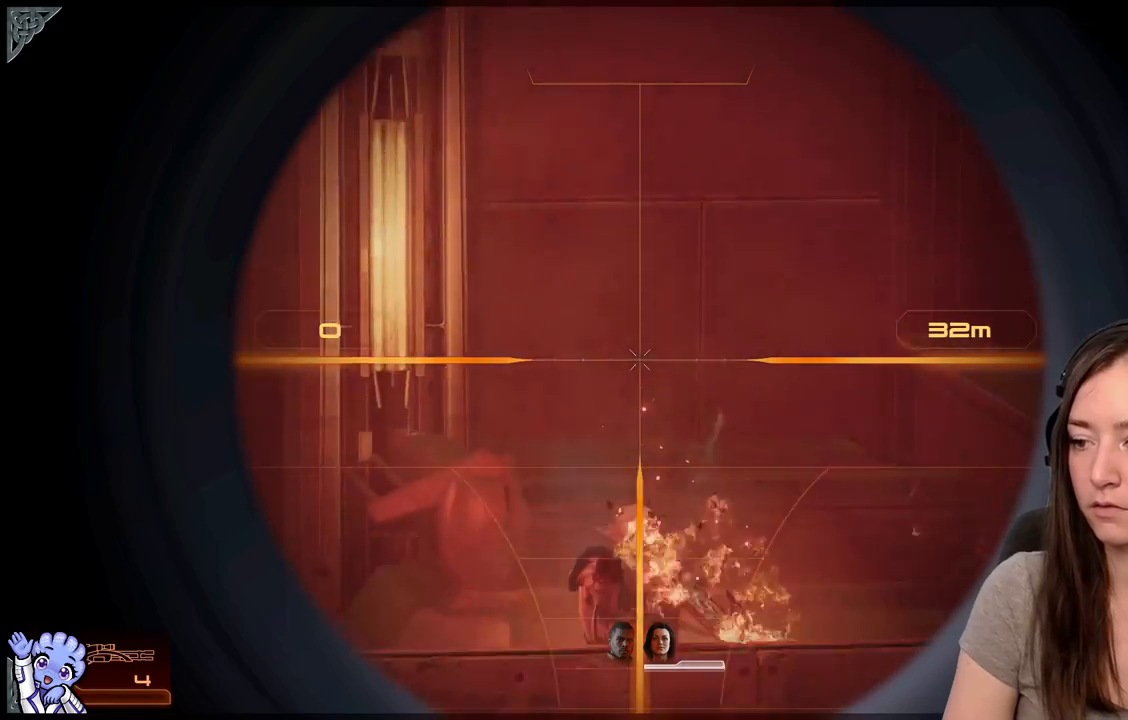
{"buttons": [], "left_stick": "center", "right_stick": "down-right", "events": [[267, "right_stick", "down"], [467, "right_stick", "down-right"]]}
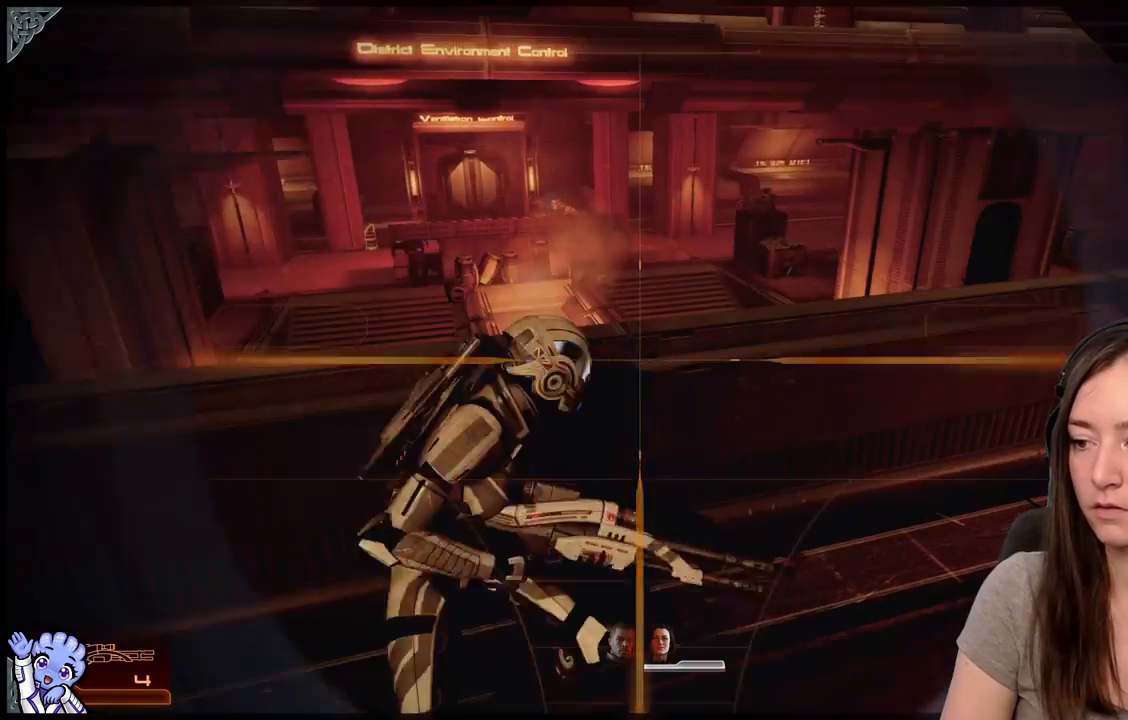
{"buttons": [], "left_stick": "up-left", "right_stick": "down", "events": [[67, "right_stick", "center"], [283, "right_stick", "down"], [383, "left_stick", "left"], [433, "left_stick", "up-left"]]}
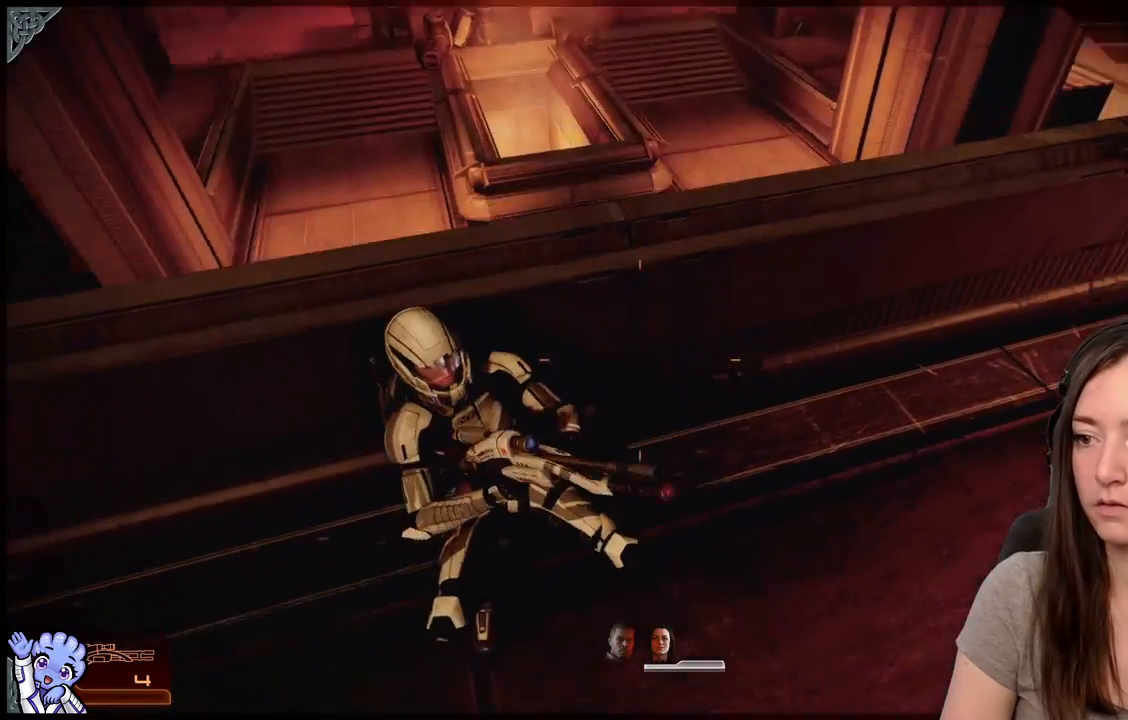
{"buttons": [], "left_stick": "center", "right_stick": "right", "events": [[217, "right_stick", "down-right"], [267, "R2", "down"], [283, "left_stick", "center"], [400, "R2", "up"], [400, "right_stick", "right"]]}
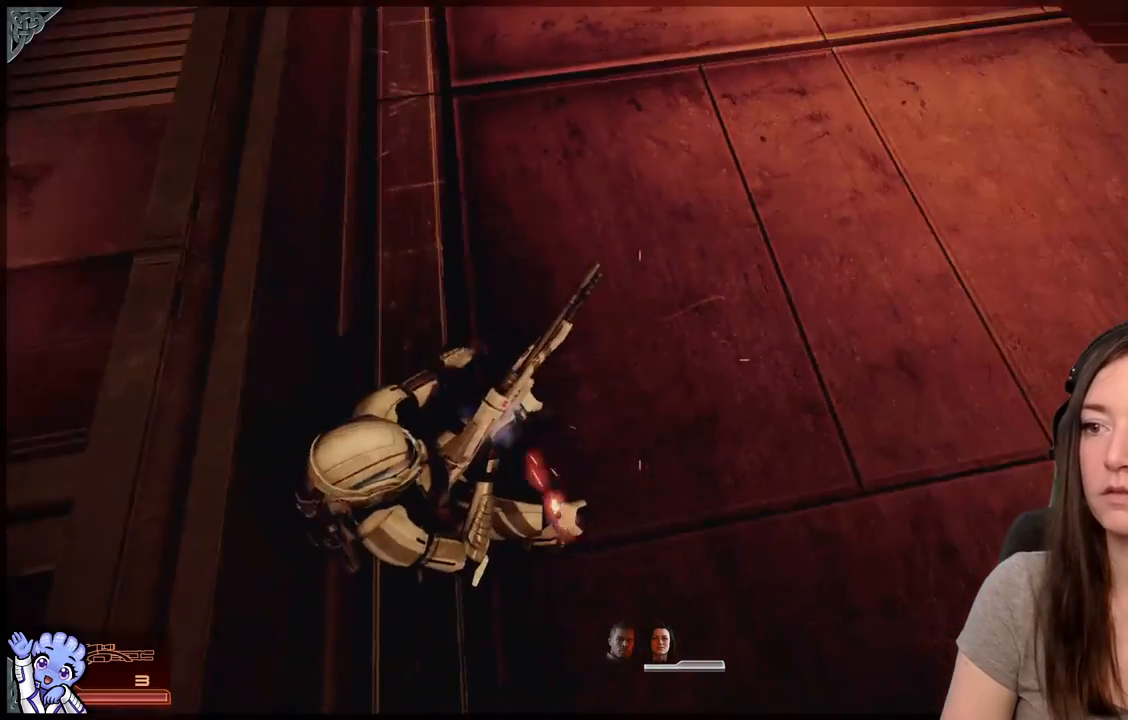
{"buttons": [], "left_stick": "center", "right_stick": "up-left", "events": [[33, "right_stick", "center"], [150, "right_stick", "up-left"]]}
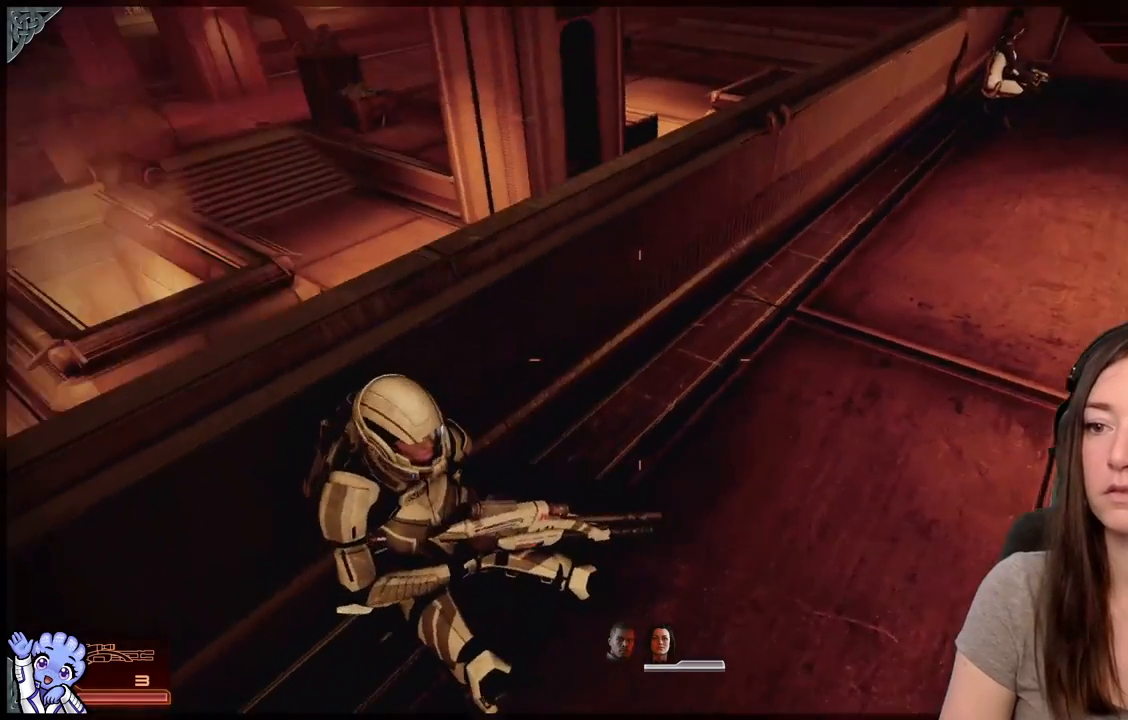
{"buttons": [], "left_stick": "center", "right_stick": "center", "events": [[83, "right_stick", "center"], [200, "right_stick", "left"], [250, "left_stick", "down-left"], [350, "left_stick", "center"], [400, "right_stick", "center"]]}
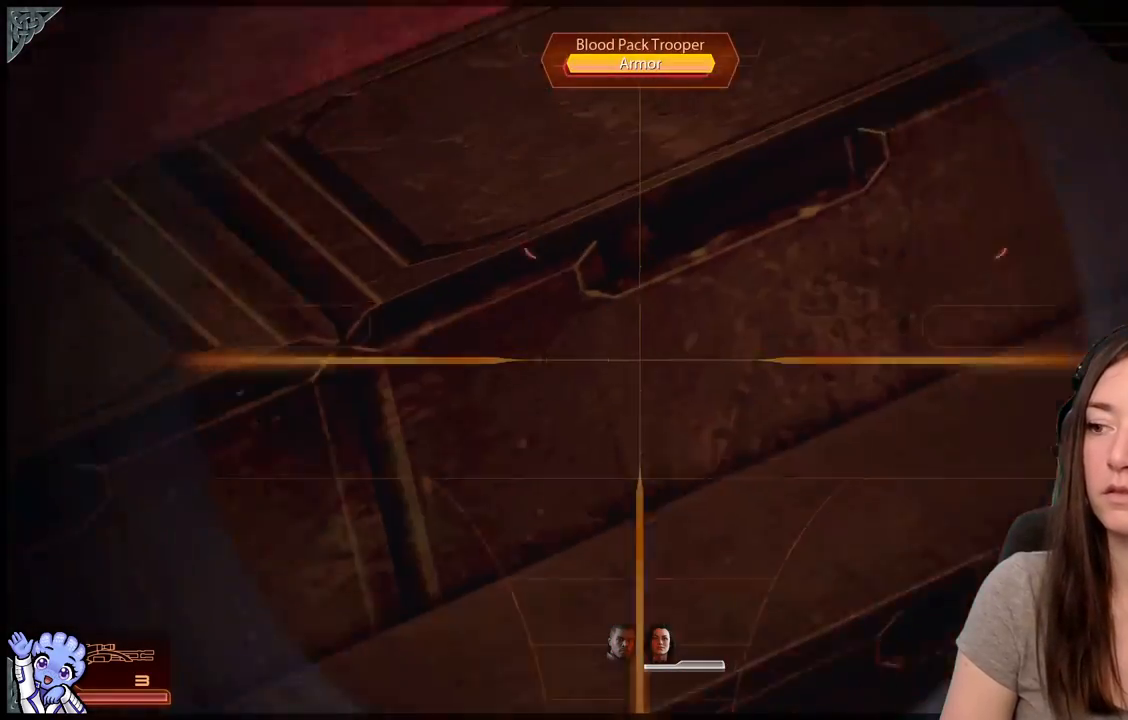
{"buttons": [], "left_stick": "center", "right_stick": "up", "events": [[300, "right_stick", "up"]]}
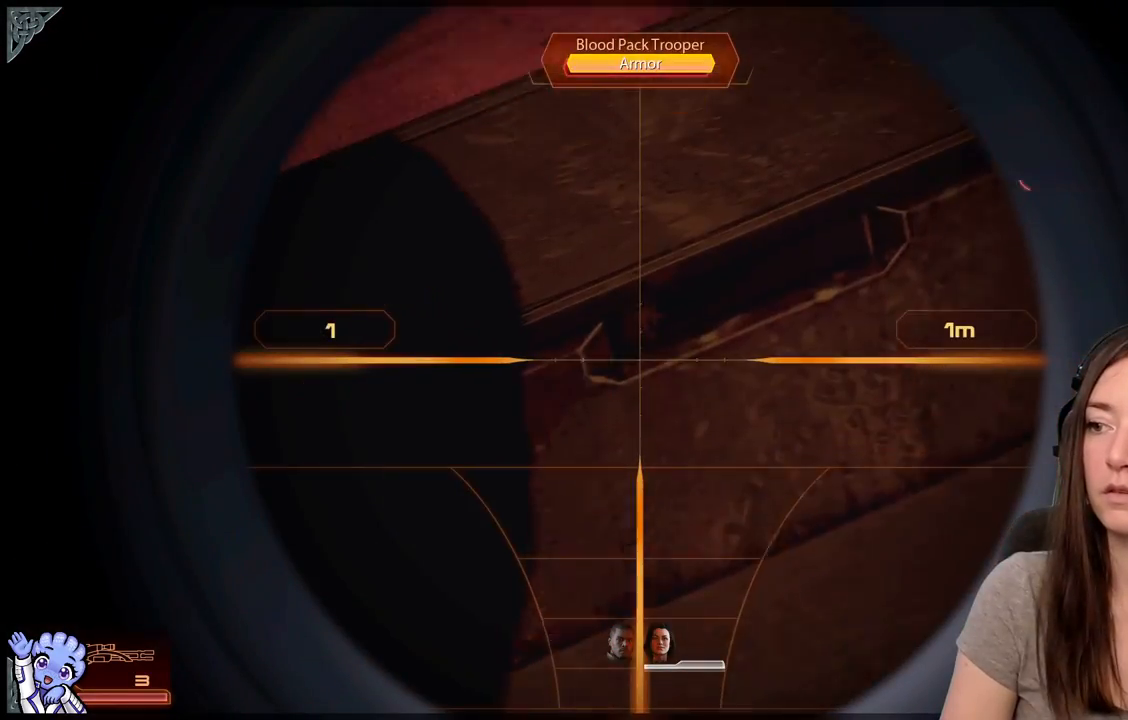
{"buttons": [], "left_stick": "center", "right_stick": "up-left", "events": [[450, "right_stick", "up-left"]]}
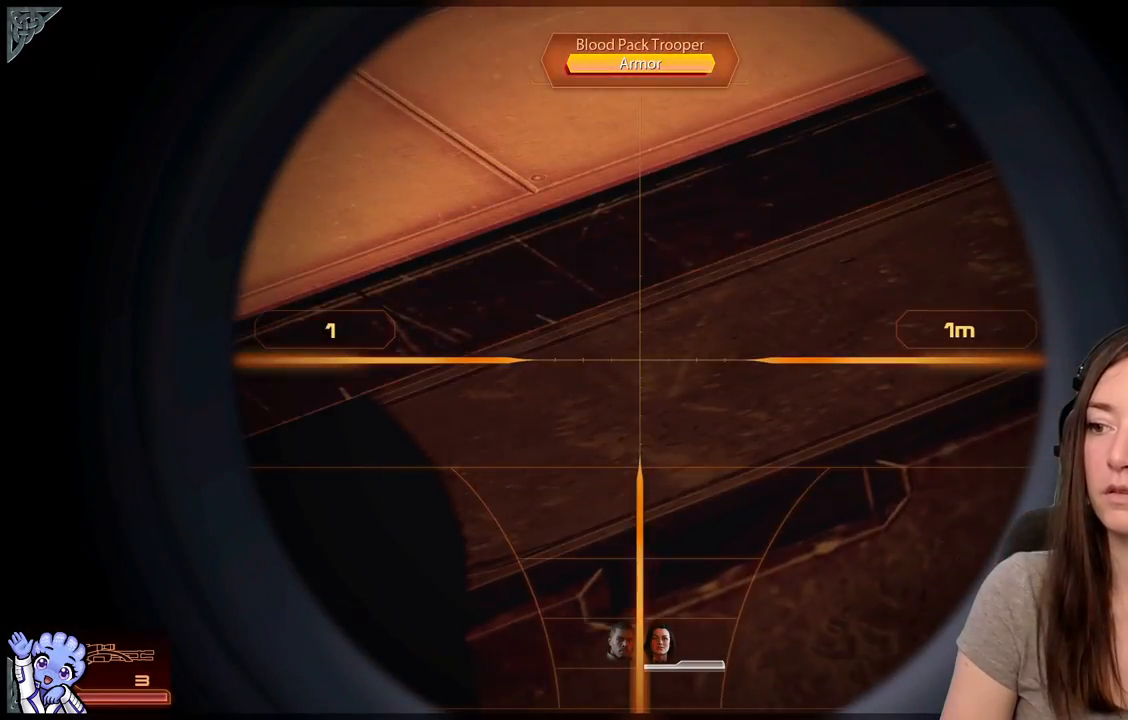
{"buttons": [], "left_stick": "down", "right_stick": "center", "events": [[400, "right_stick", "center"], [450, "left_stick", "down"]]}
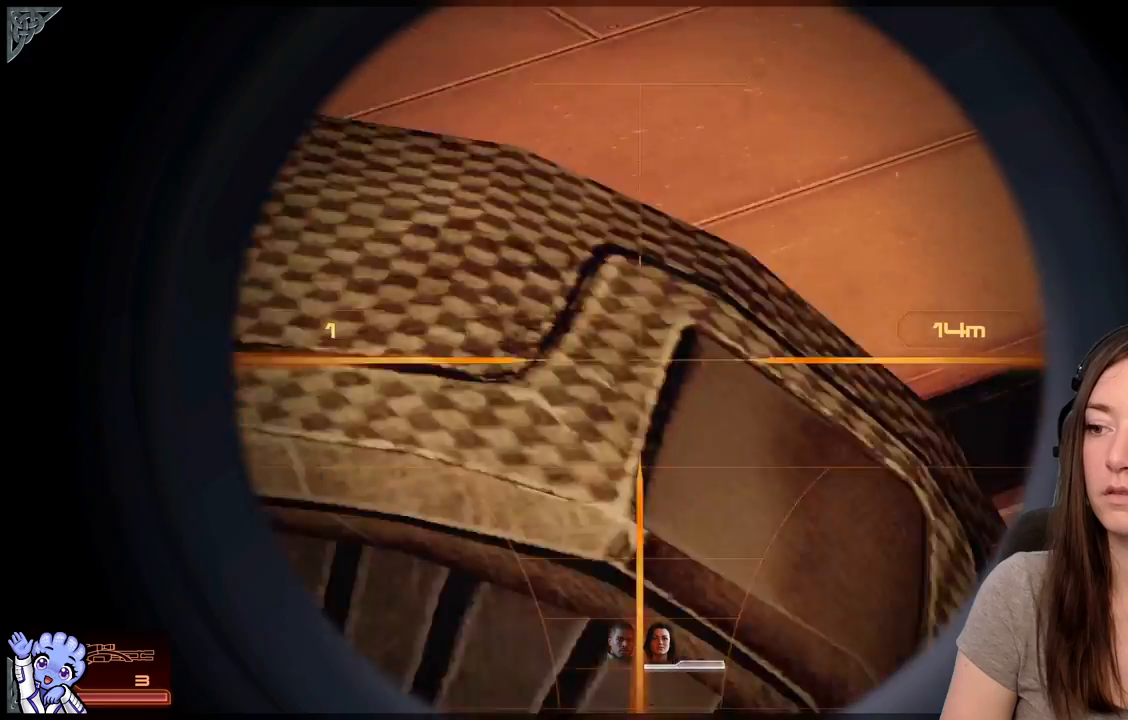
{"buttons": [], "left_stick": "down", "right_stick": "center", "events": [[50, "right_stick", "down-right"], [150, "right_stick", "center"]]}
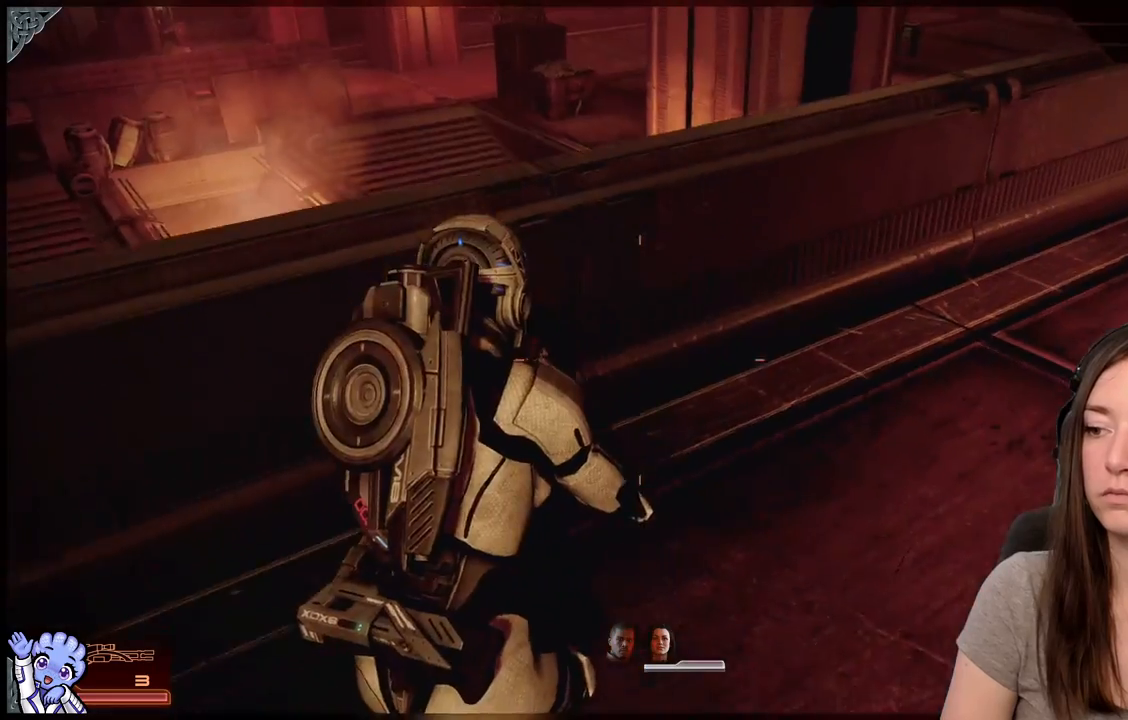
{"buttons": [], "left_stick": "up-left", "right_stick": "center", "events": [[33, "left_stick", "down-right"], [150, "left_stick", "up-right"], [300, "left_stick", "center"], [400, "left_stick", "up-left"]]}
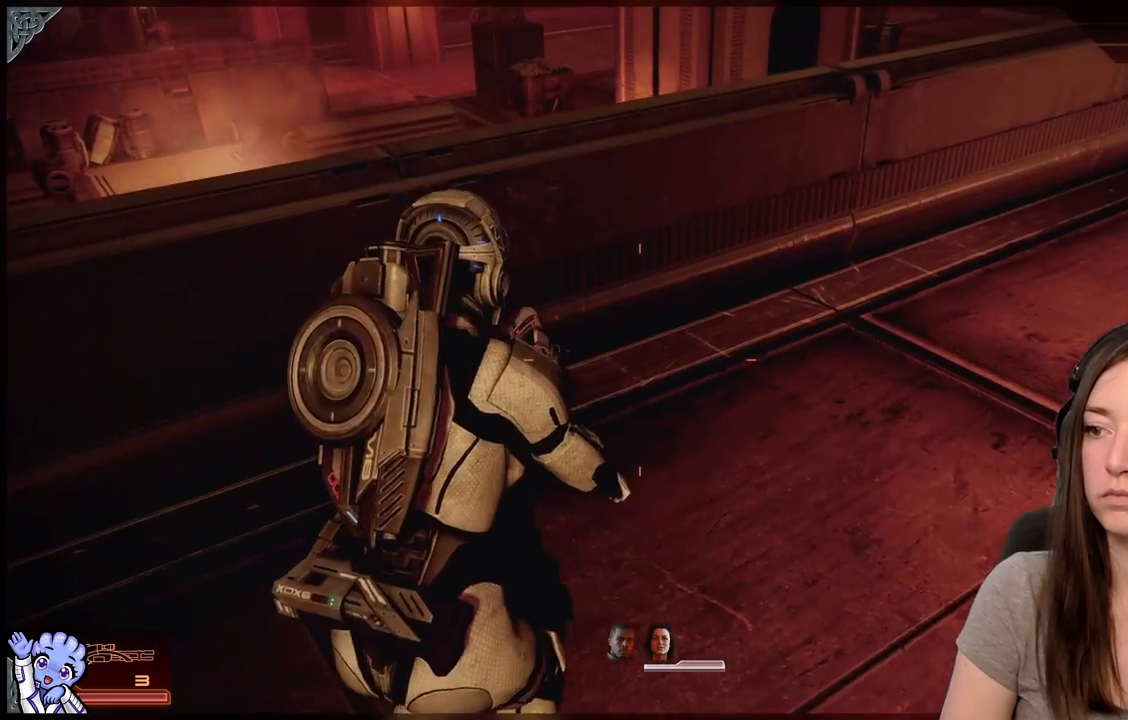
{"buttons": [], "left_stick": "up", "right_stick": "left", "events": [[67, "left_stick", "up"], [400, "right_stick", "left"]]}
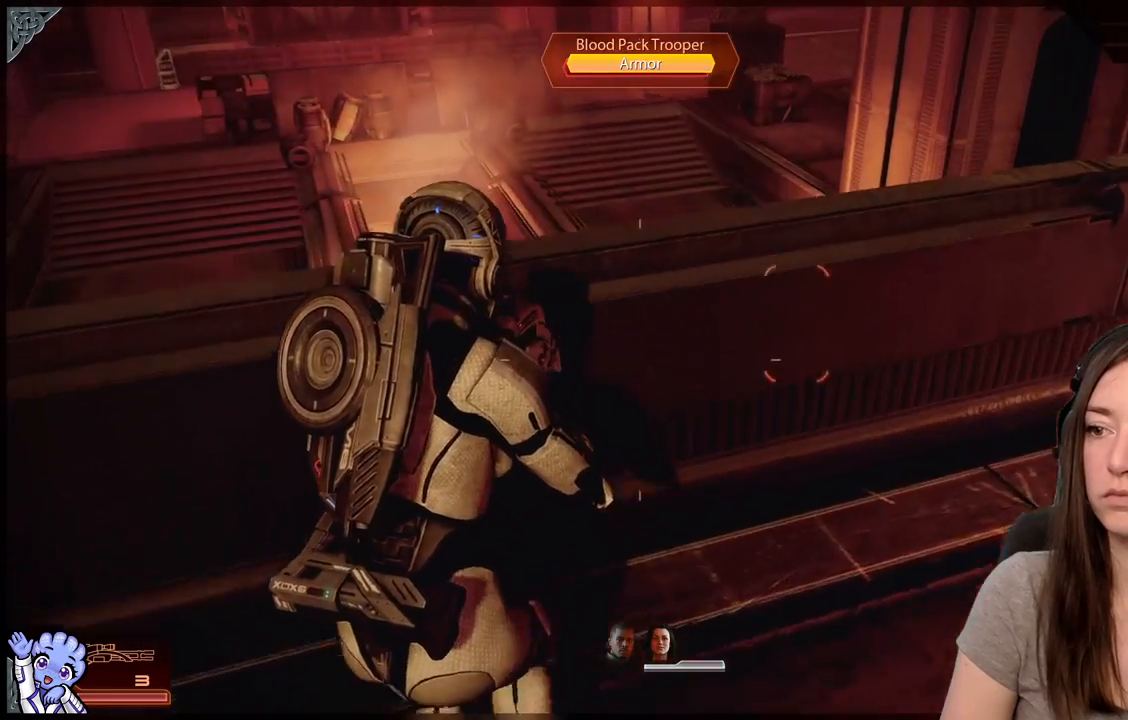
{"buttons": [], "left_stick": "up", "right_stick": "down-right", "events": [[100, "right_stick", "center"], [500, "right_stick", "down-right"]]}
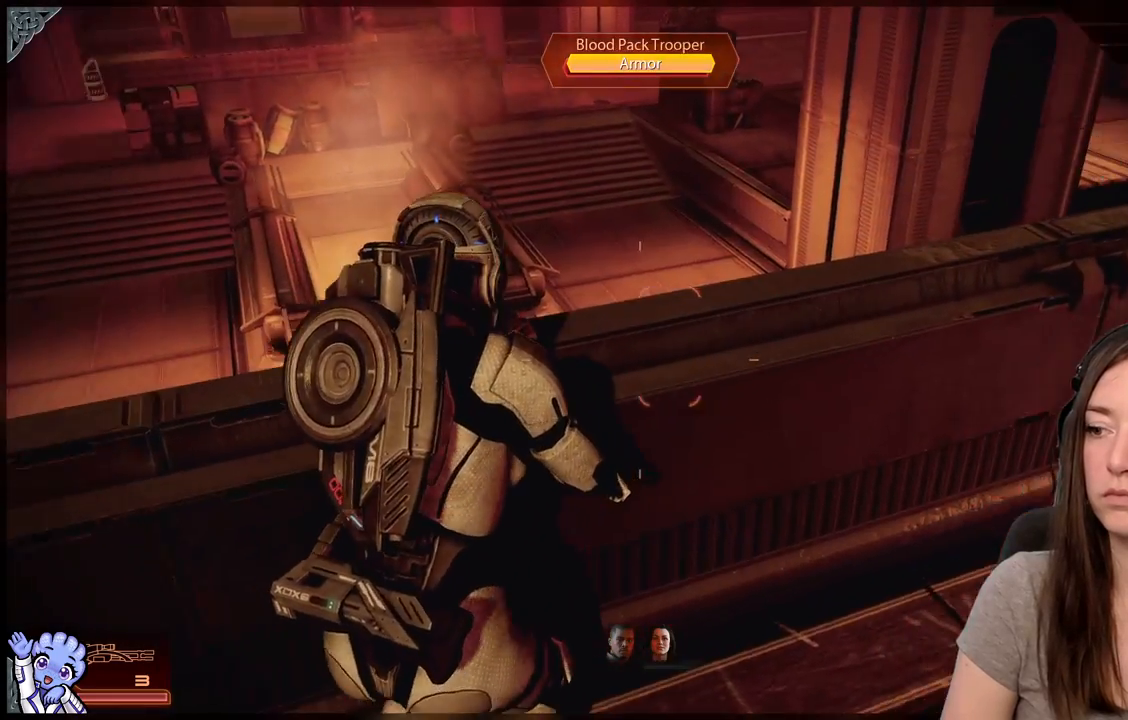
{"buttons": [], "left_stick": "center", "right_stick": "left", "events": [[100, "left_stick", "up-left"], [100, "right_stick", "center"], [300, "left_stick", "center"], [300, "right_stick", "left"]]}